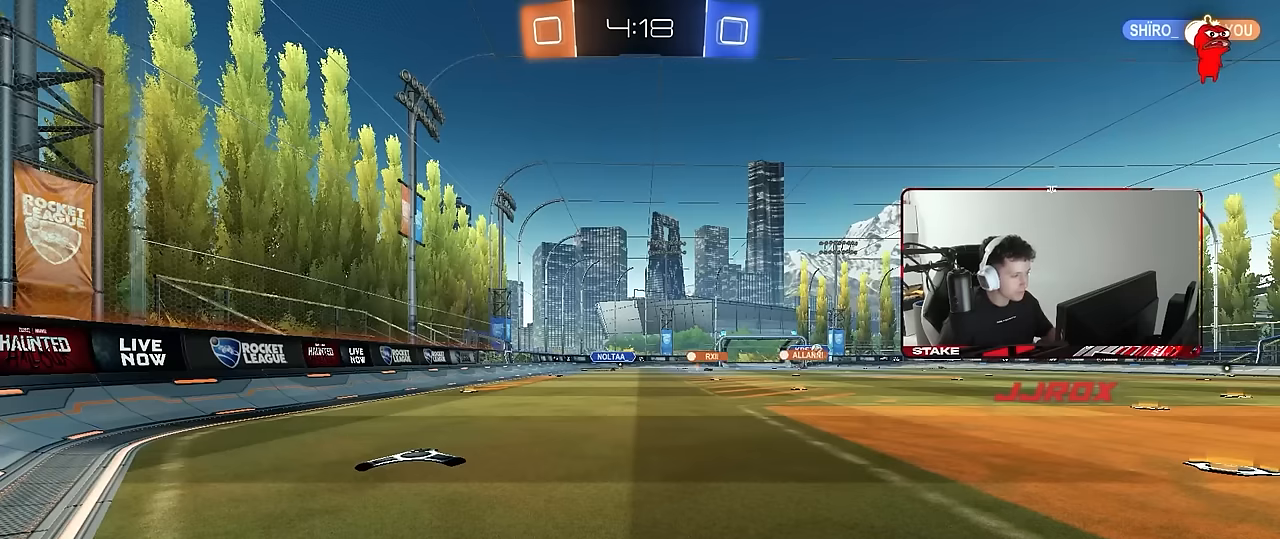
Gameplay with keyboard and mouse; each line is a JSON object with the keys and mouse buttons held at the frame after it. "events" lists presses ("down") and releases ("up") of "1", "2", "3", "4", "5", "a", "alt", "c", "caps_lock", "ctrl", "d", "e", "f", "g", "q", "r", "s", "shift", "space", "t", "tab", "v", "w", "x", "z", "mouse_left", "mouse_wheel" and "mouse_right" between this image and that frame as [ms after this image, input, new state], when the widget could be followed in between. "mouse_left", "mouse_wheel", "mouse_right" = the "left", "wheel", "right" buttons of the "mouse" list. No other keys are recorded. "wheel" means that the mouse wheel is clicked or scrolled. Mouse movement is not recorded.
{"keys": ["w"], "mouse": [], "events": [[300, "w", "down"]]}
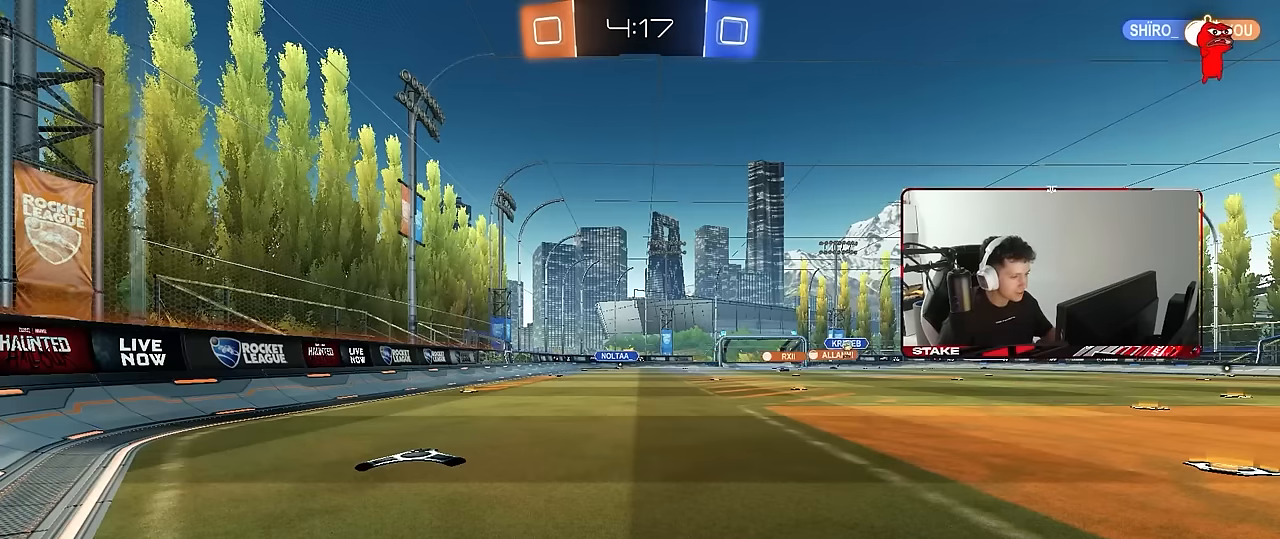
{"keys": ["d", "w"], "mouse": [], "events": [[83, "a", "down"], [133, "a", "up"], [183, "d", "down"], [317, "shift", "down"], [417, "shift", "up"]]}
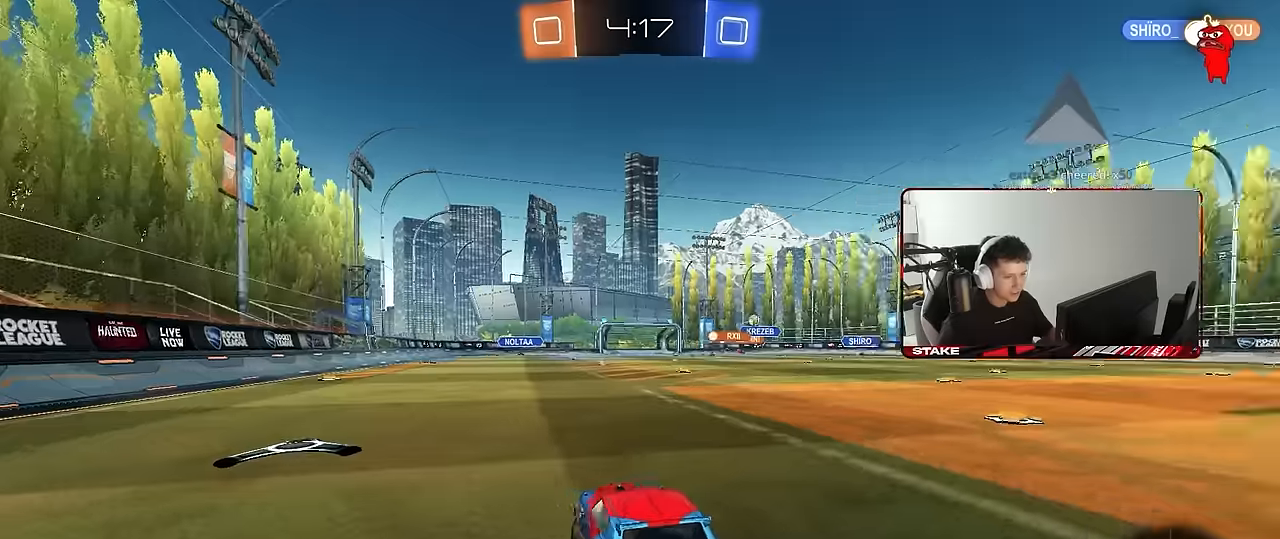
{"keys": ["w"], "mouse": [], "events": [[417, "d", "up"]]}
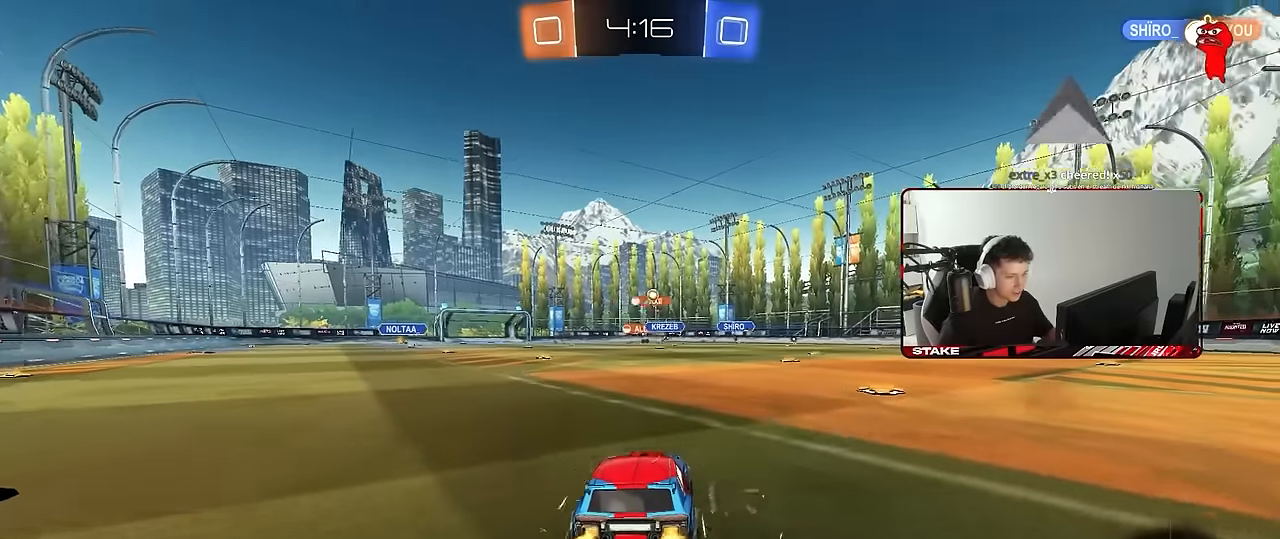
{"keys": ["d", "shift", "w"], "mouse": ["left", "right"], "events": [[167, "d", "down"], [350, "d", "up"], [434, "mouse_left", "down"], [434, "mouse_right", "down"], [484, "d", "down"], [484, "shift", "down"]]}
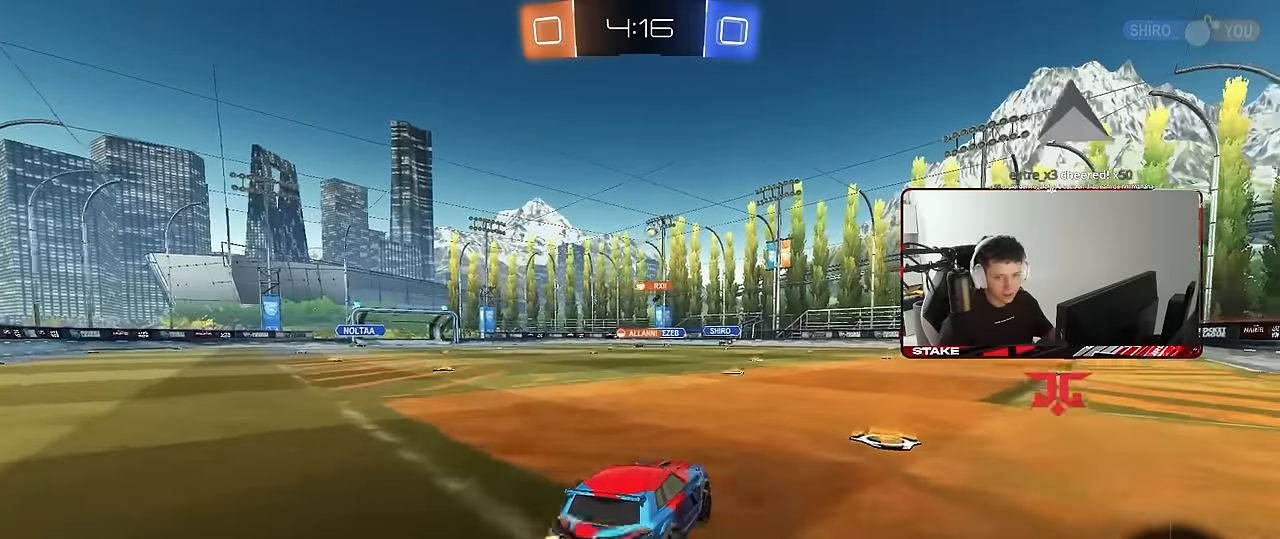
{"keys": ["d", "s", "shift"], "mouse": [], "events": [[34, "mouse_right", "up"], [84, "mouse_left", "up"], [84, "mouse_right", "down"], [134, "s", "down"], [134, "w", "up"], [267, "mouse_right", "up"]]}
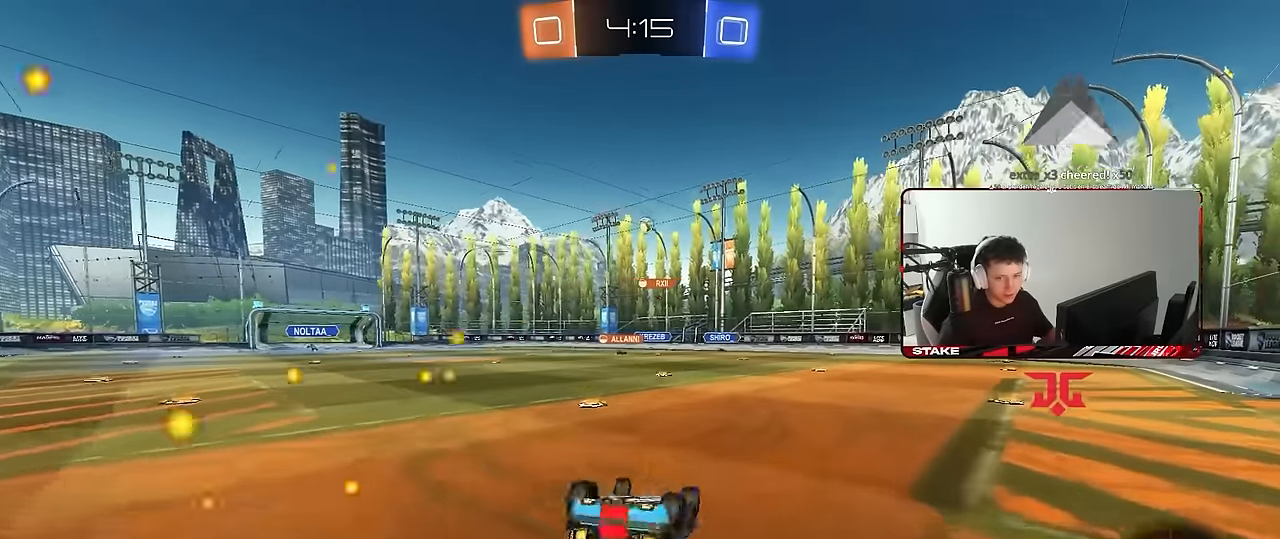
{"keys": ["d", "w"], "mouse": [], "events": [[50, "s", "up"], [150, "s", "down"], [334, "s", "up"], [334, "shift", "up"], [384, "d", "up"], [467, "d", "down"], [467, "w", "down"]]}
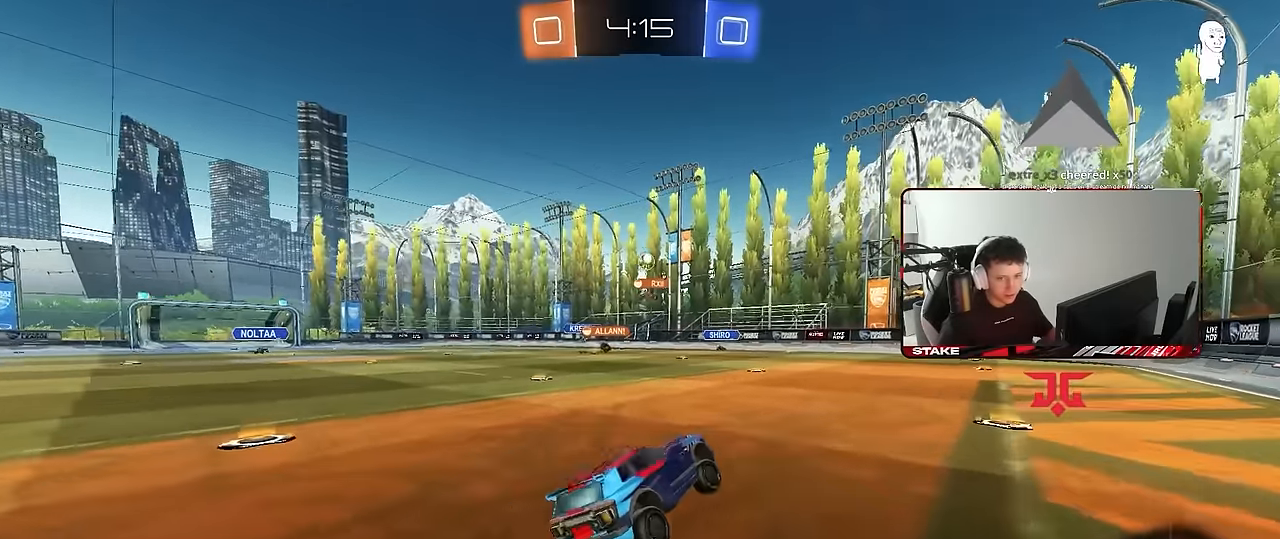
{"keys": ["a", "shift", "w"], "mouse": [], "events": [[434, "d", "up"], [484, "a", "down"], [484, "shift", "down"]]}
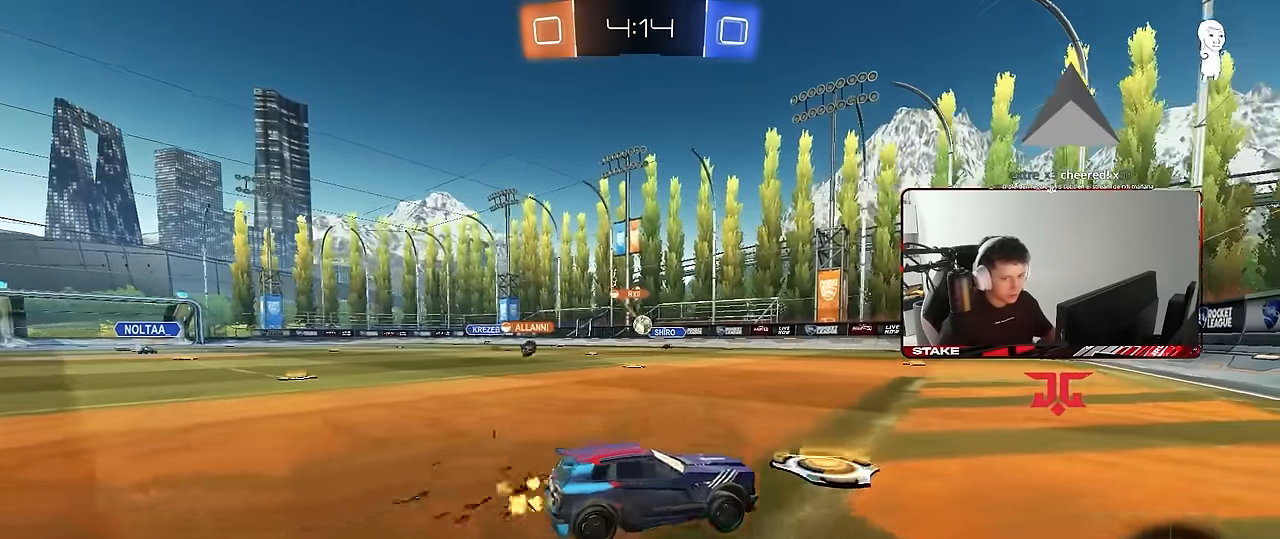
{"keys": [], "mouse": [], "events": [[134, "shift", "up"], [217, "w", "up"], [317, "a", "up"], [367, "d", "down"], [417, "a", "down"], [417, "s", "down"], [450, "d", "up"], [500, "a", "up"], [500, "s", "up"]]}
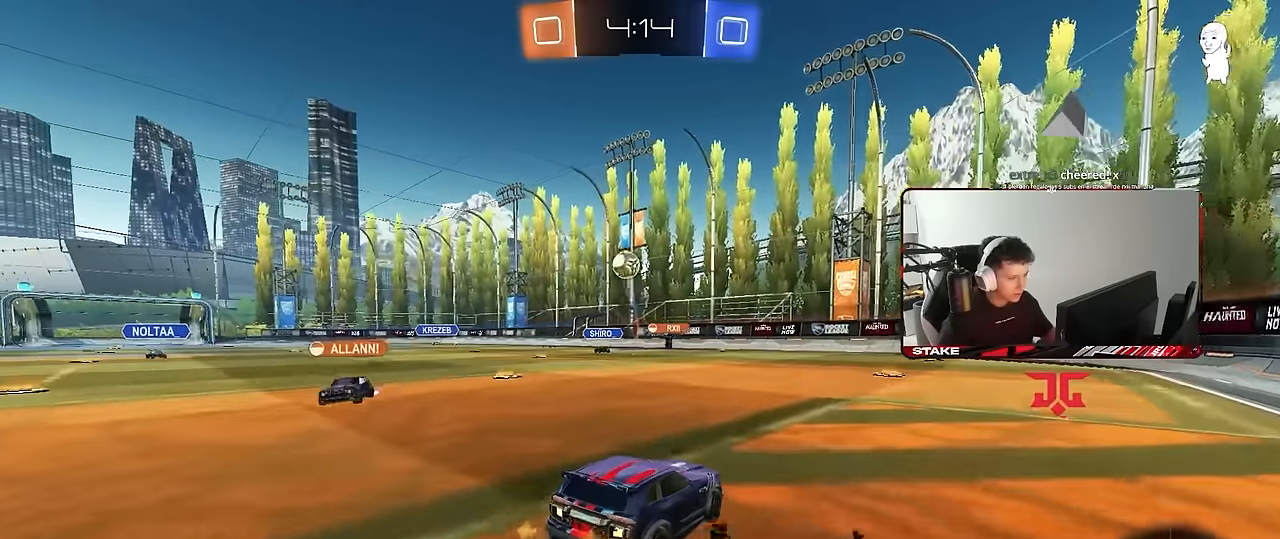
{"keys": ["w"], "mouse": [], "events": [[100, "d", "down"], [150, "w", "down"], [384, "d", "up"]]}
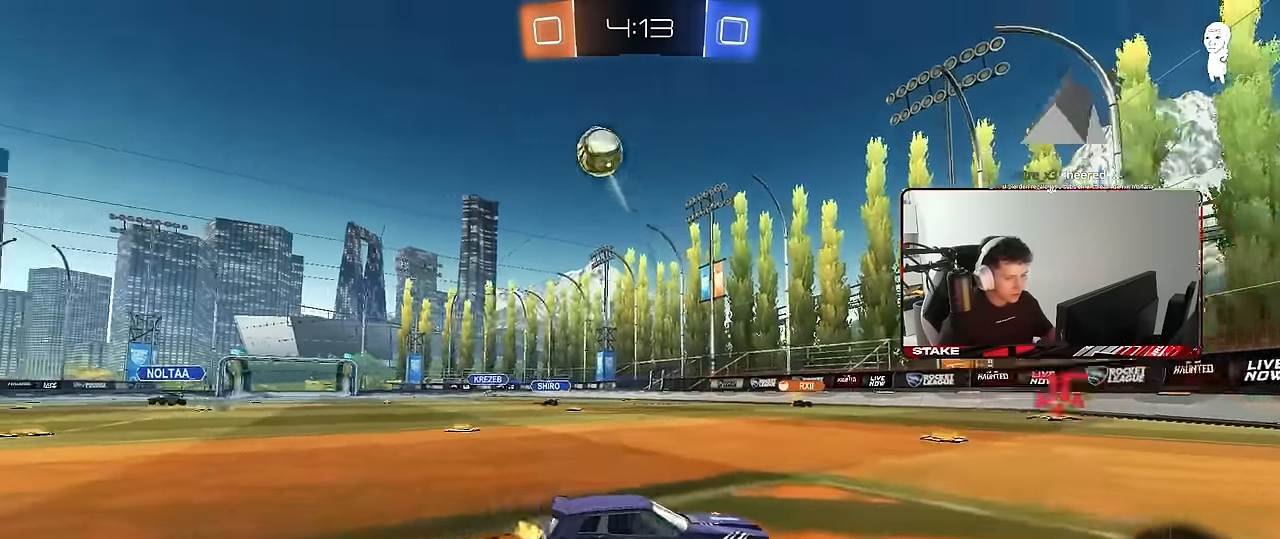
{"keys": ["d", "w"], "mouse": [], "events": [[17, "d", "down"], [167, "shift", "down"], [400, "shift", "up"]]}
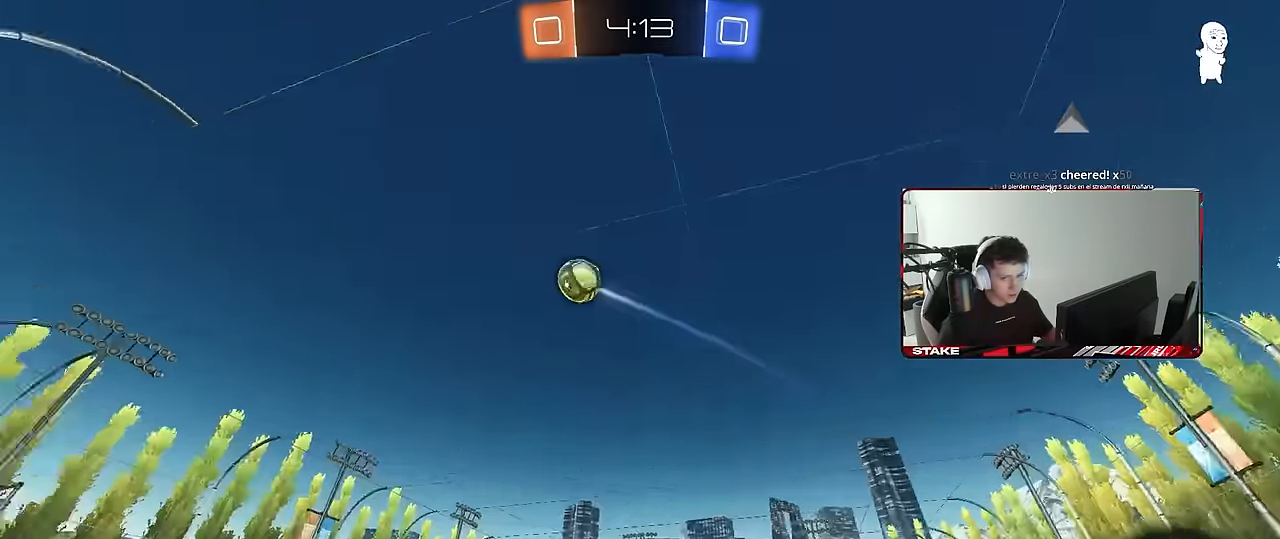
{"keys": ["d", "w"], "mouse": [], "events": [[84, "d", "up"], [267, "d", "down"]]}
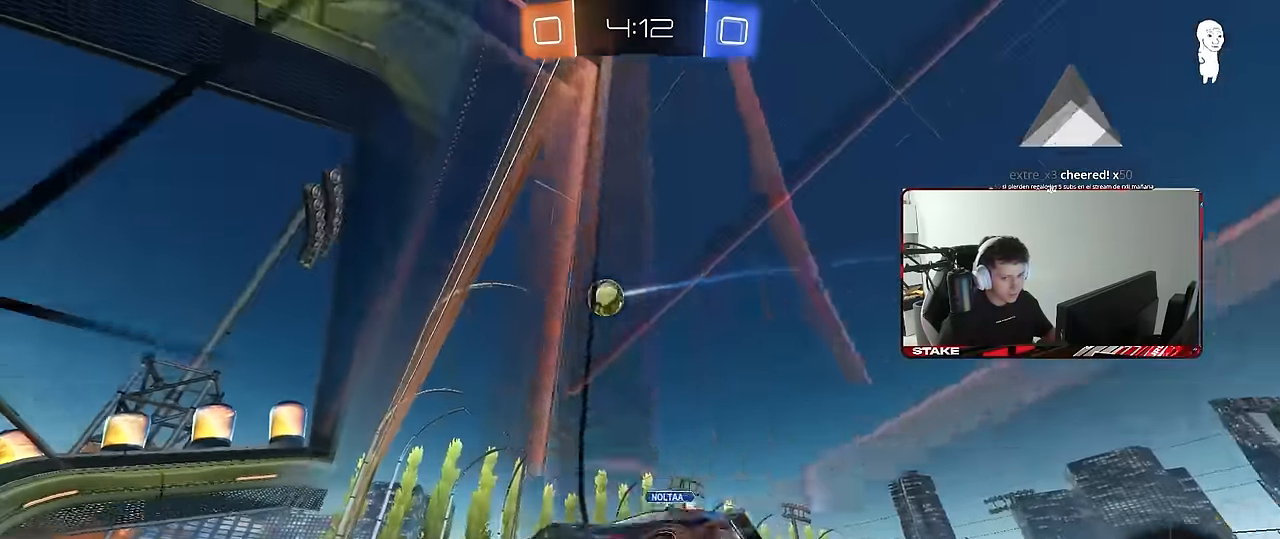
{"keys": ["a", "s", "shift"], "mouse": [], "events": [[150, "d", "up"], [150, "mouse_right", "down"], [150, "w", "up"], [234, "a", "down"], [234, "mouse_right", "up"], [234, "s", "down"], [234, "shift", "down"]]}
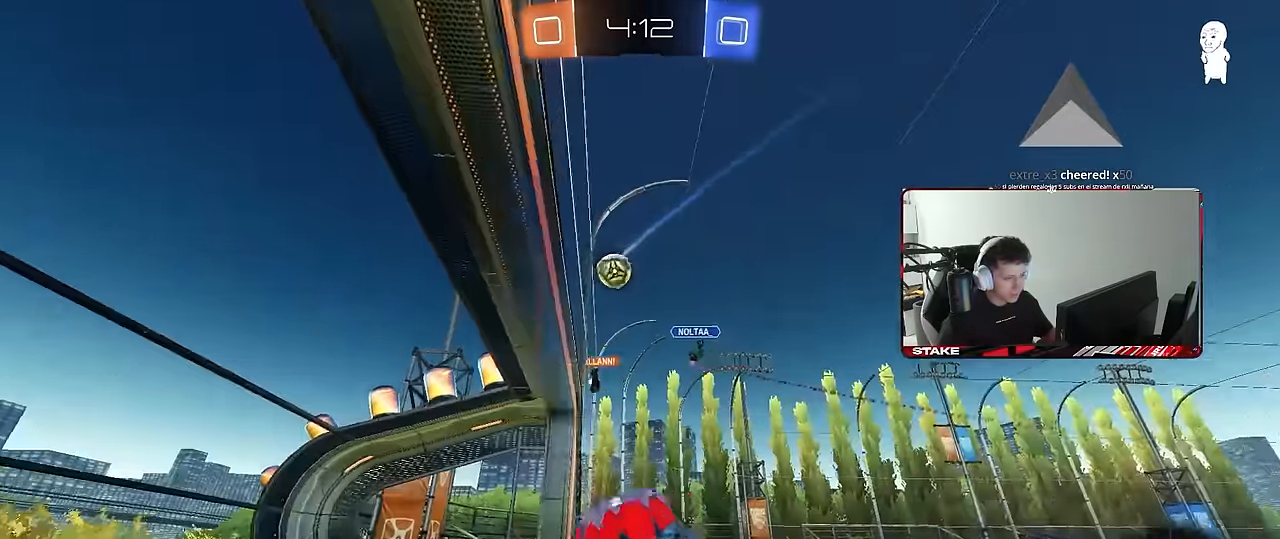
{"keys": ["d", "w"], "mouse": [], "events": [[67, "a", "up"], [67, "s", "up"], [67, "shift", "up"], [150, "d", "down"], [200, "shift", "down"], [250, "w", "down"], [350, "shift", "up"]]}
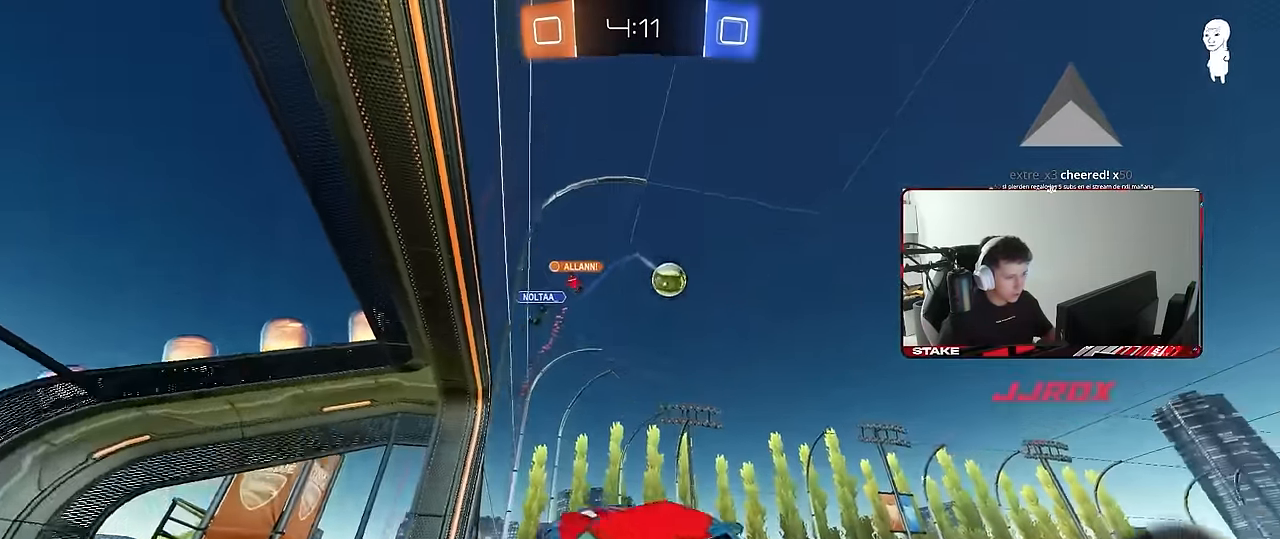
{"keys": ["w"], "mouse": [], "events": [[217, "d", "up"], [267, "a", "down"], [367, "a", "up"]]}
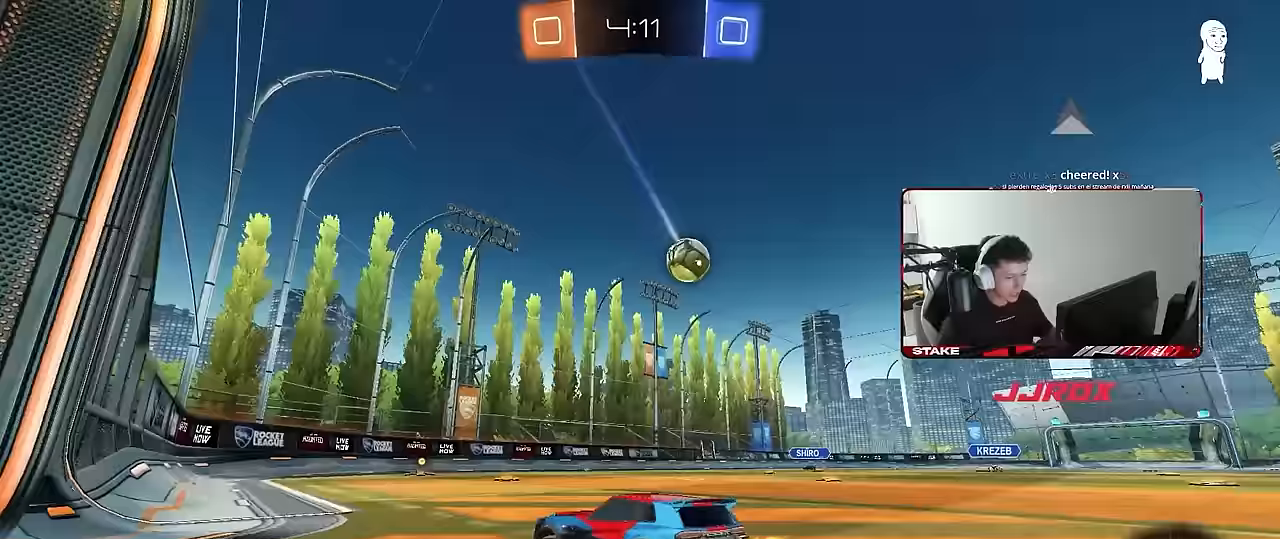
{"keys": ["w"], "mouse": [], "events": [[100, "a", "down"], [100, "shift", "down"], [233, "shift", "up"], [283, "a", "up"], [333, "d", "down"], [467, "d", "up"]]}
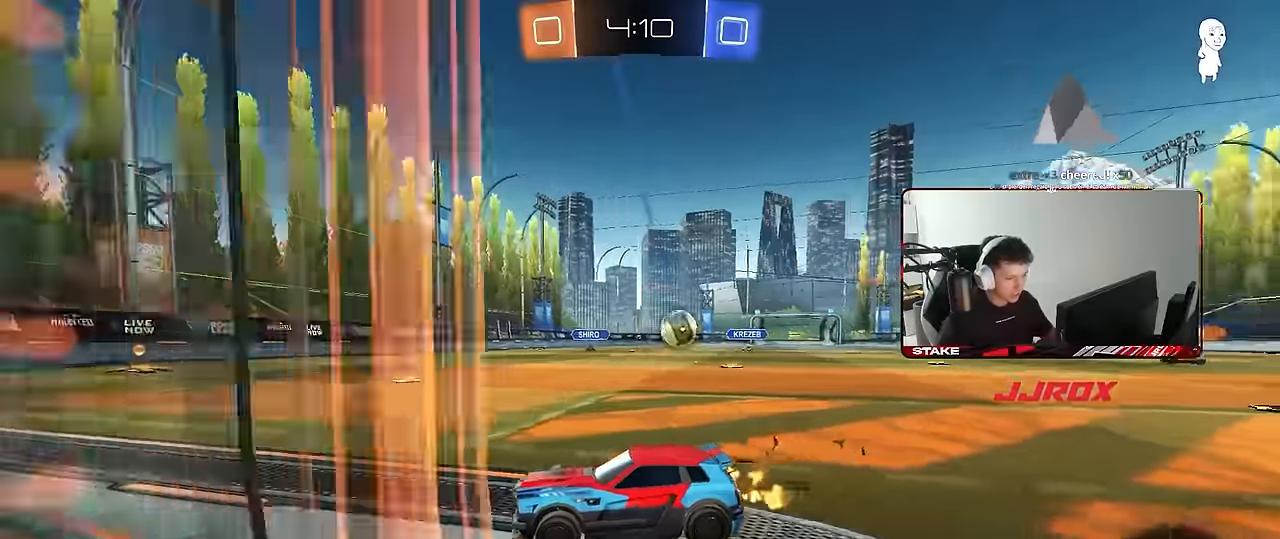
{"keys": ["a", "w"], "mouse": [], "events": [[300, "a", "down"], [300, "shift", "down"], [483, "shift", "up"]]}
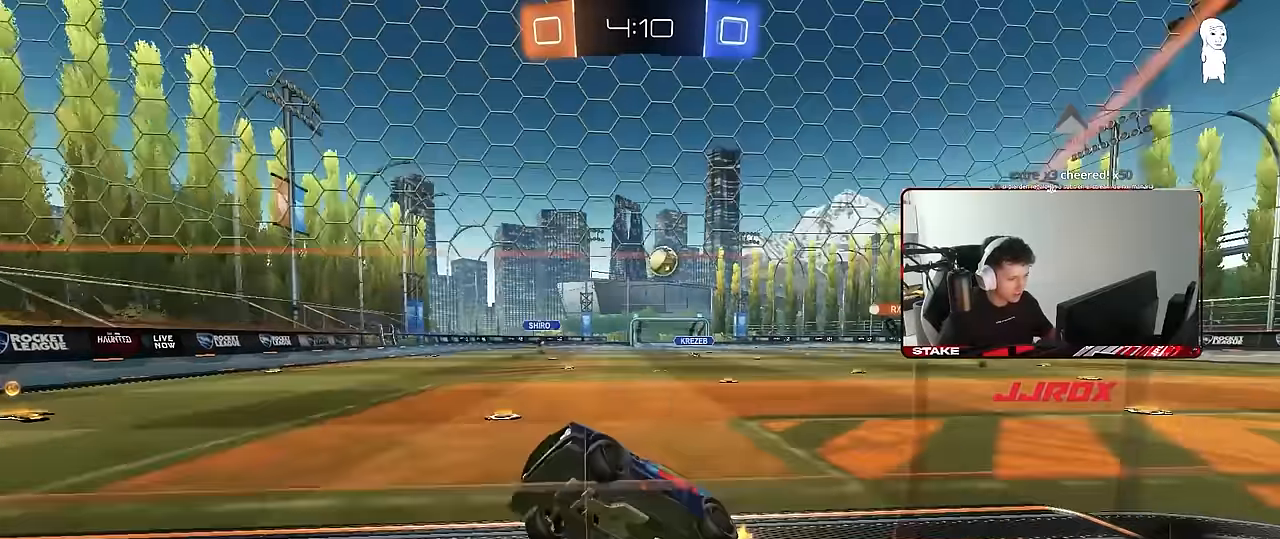
{"keys": ["a", "w"], "mouse": [], "events": [[317, "shift", "down"], [417, "shift", "up"]]}
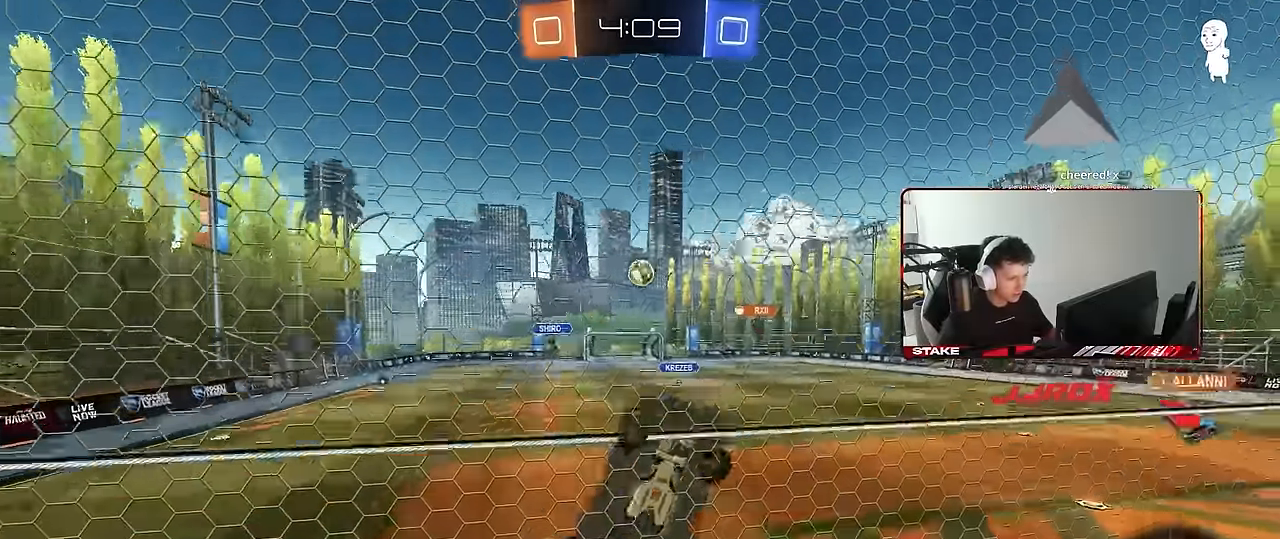
{"keys": ["a", "shift", "w"], "mouse": [], "events": [[150, "shift", "down"], [283, "shift", "up"], [467, "shift", "down"]]}
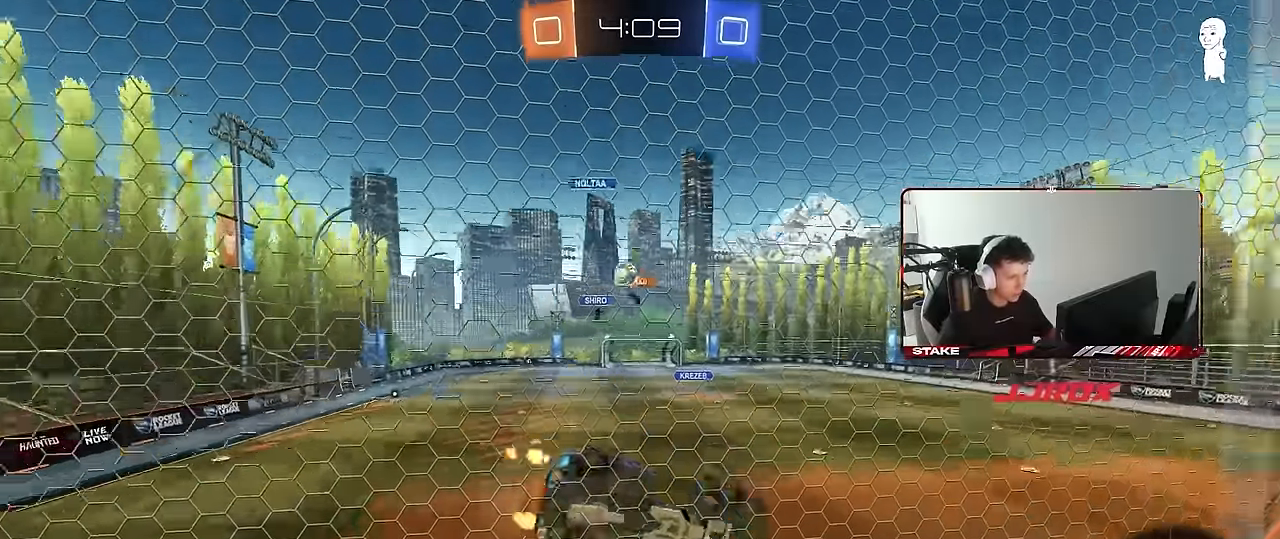
{"keys": ["a", "w"], "mouse": ["left"], "events": [[67, "shift", "up"], [350, "shift", "down"], [433, "mouse_left", "down"], [433, "shift", "up"]]}
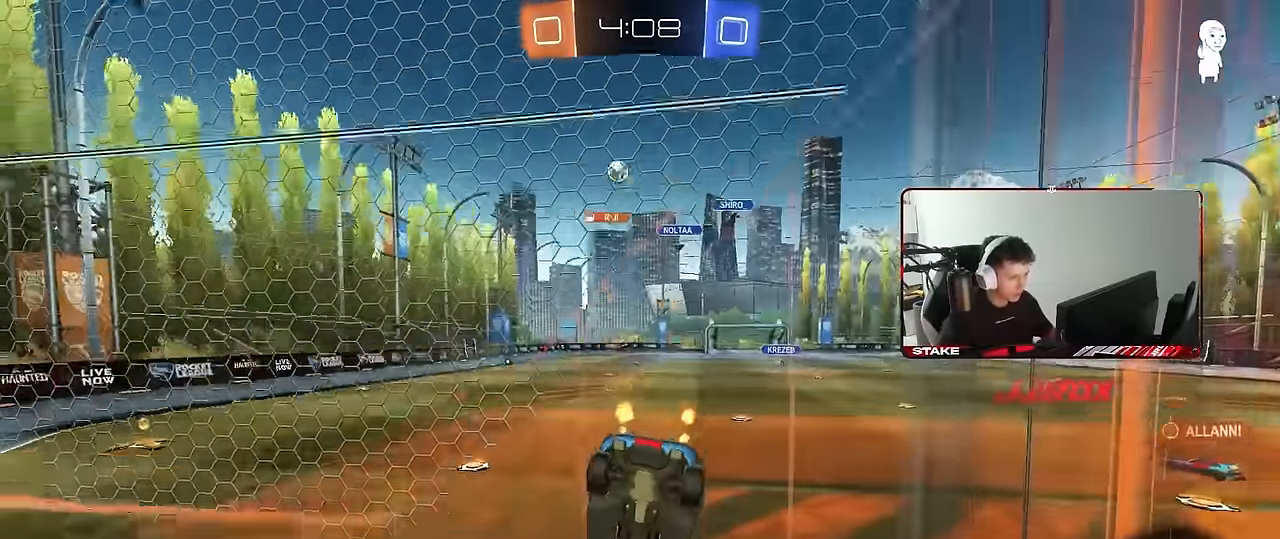
{"keys": ["a", "w"], "mouse": ["left"], "events": []}
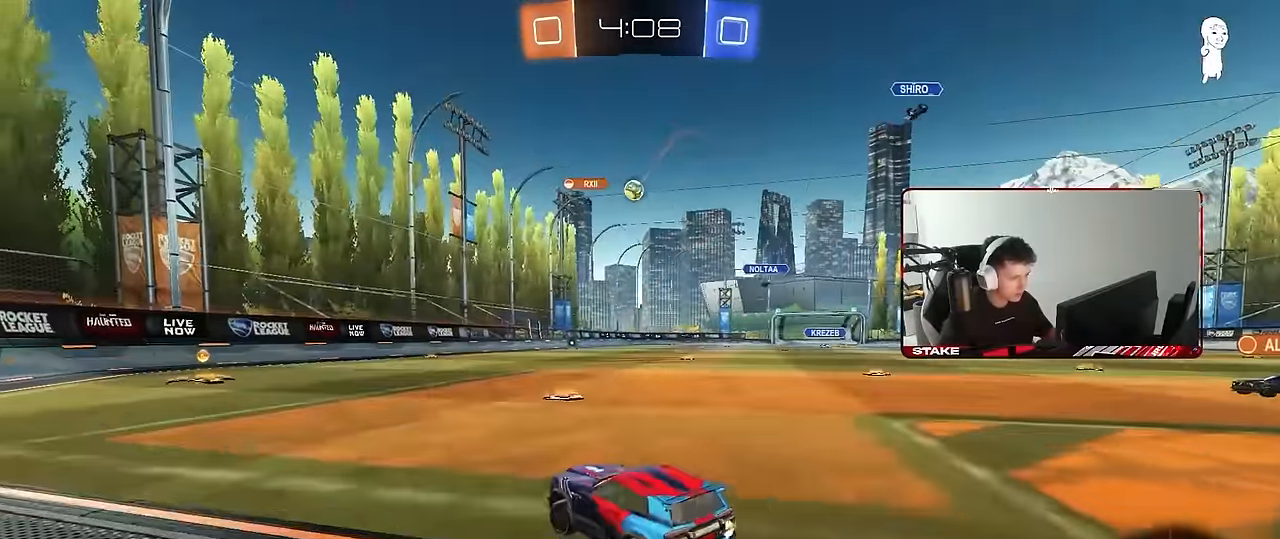
{"keys": ["w"], "mouse": ["left"], "events": [[100, "a", "up"]]}
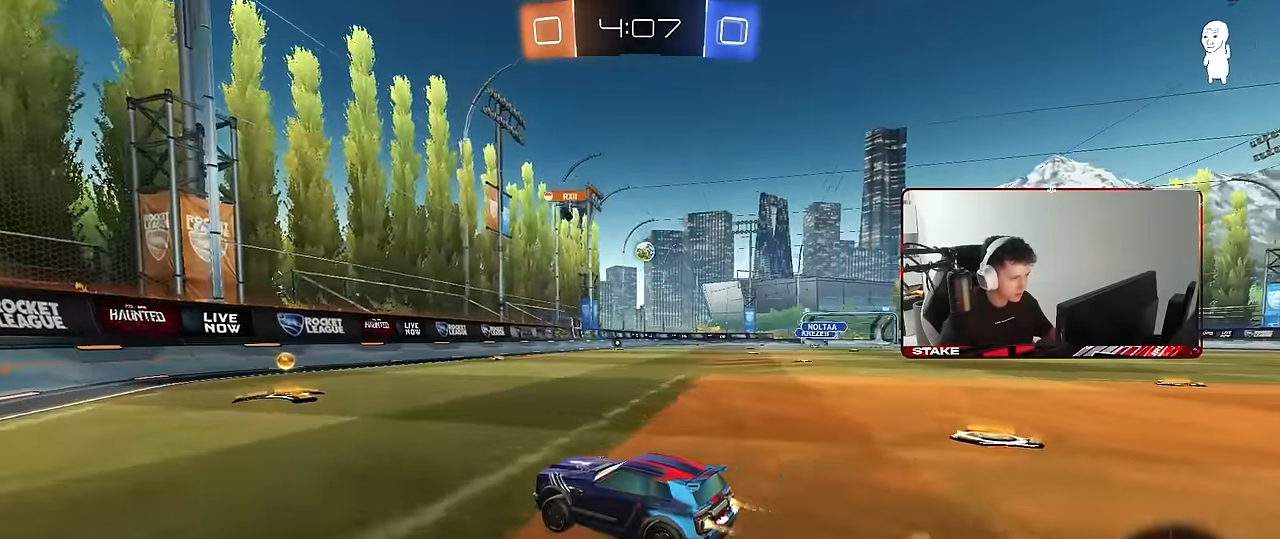
{"keys": ["w"], "mouse": ["left"], "events": [[167, "d", "down"], [400, "d", "up"]]}
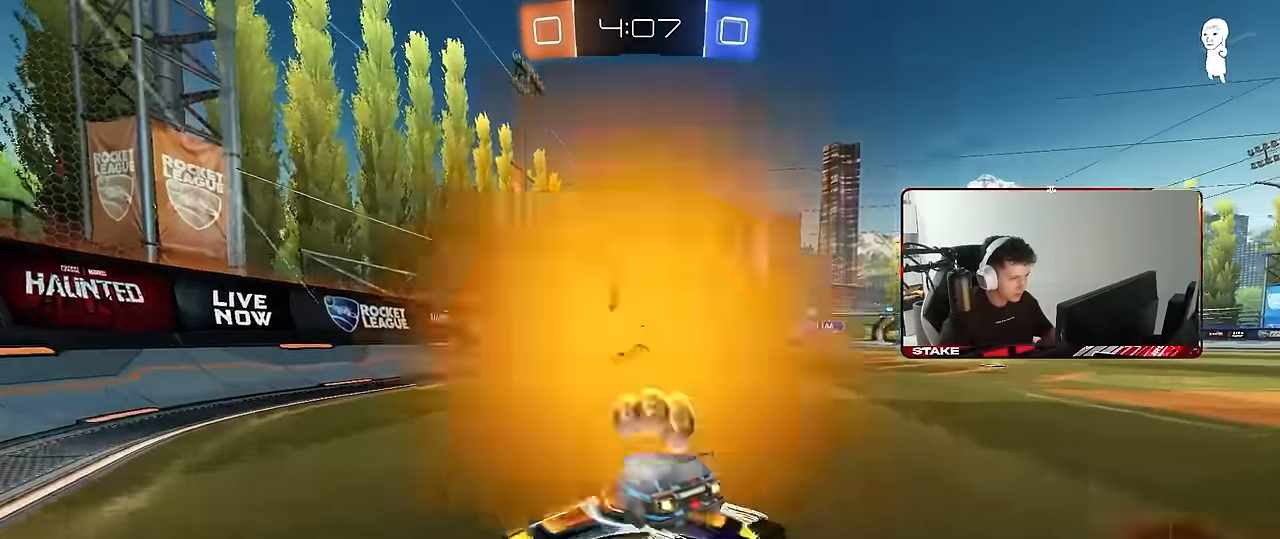
{"keys": ["w"], "mouse": [], "events": [[133, "d", "down"], [233, "mouse_left", "up"], [450, "d", "up"]]}
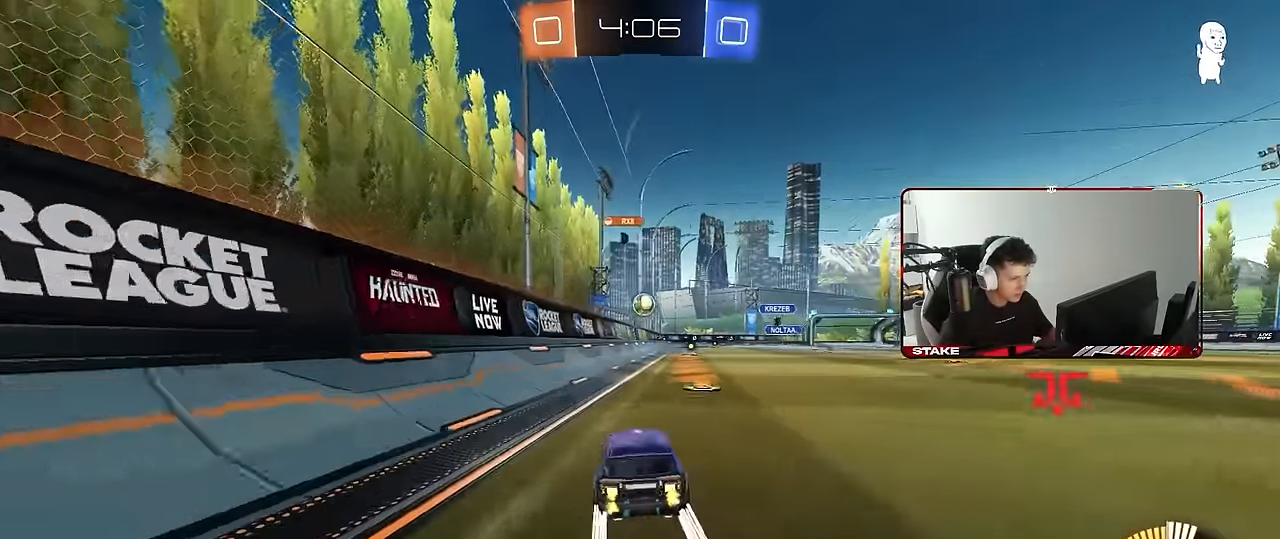
{"keys": ["d", "s"], "mouse": [], "events": [[233, "w", "up"], [283, "d", "down"], [383, "s", "down"]]}
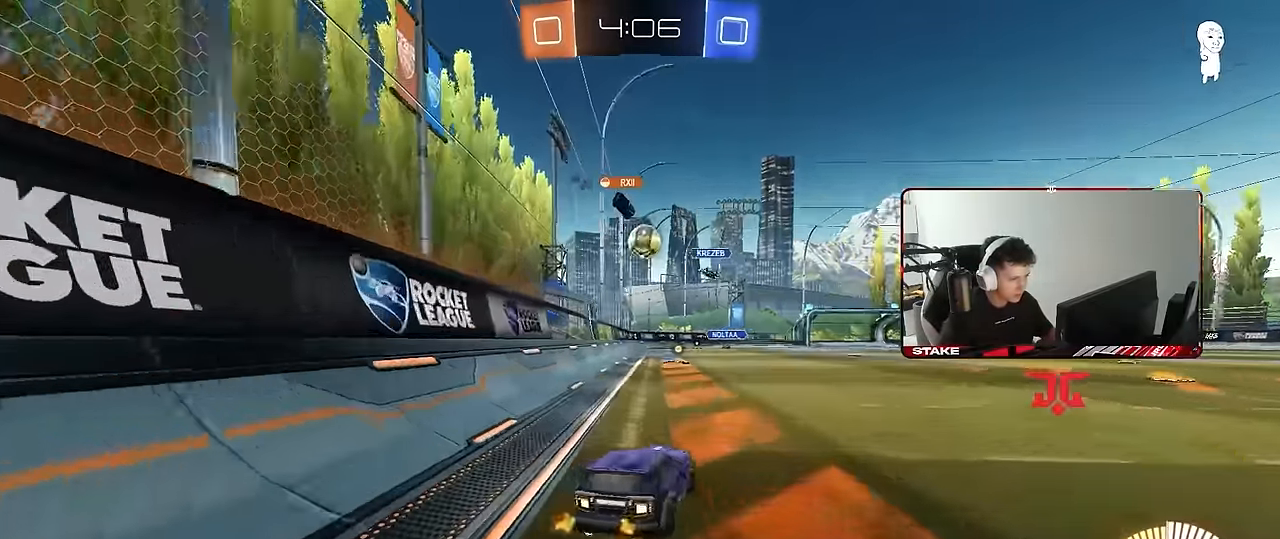
{"keys": [], "mouse": [], "events": [[67, "s", "up"], [117, "d", "up"], [200, "w", "down"], [300, "d", "down"], [350, "d", "up"], [433, "w", "up"]]}
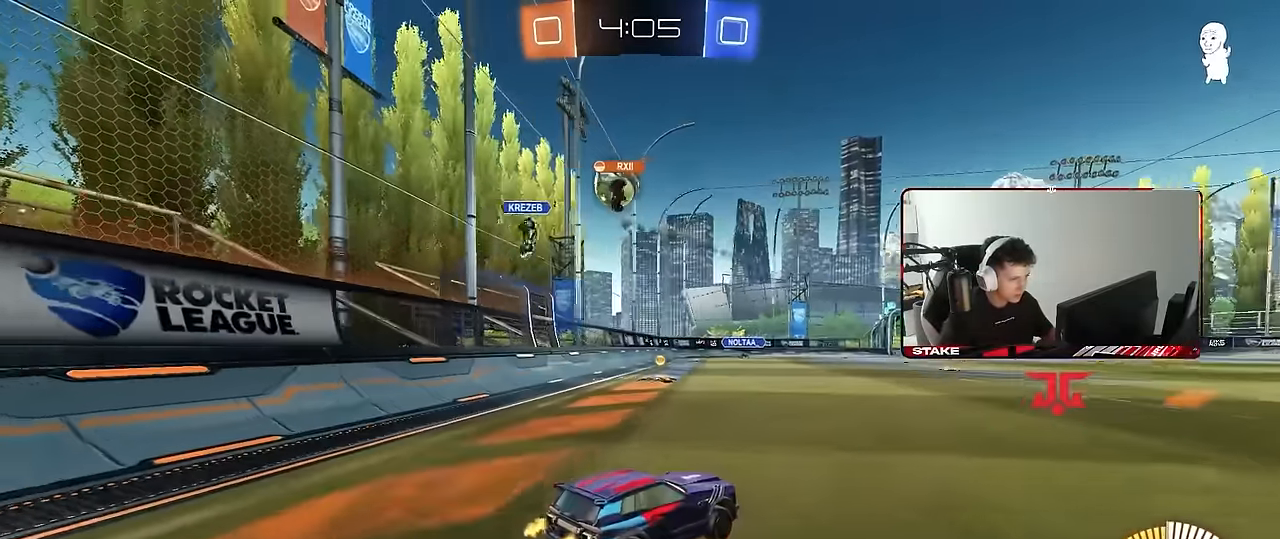
{"keys": [], "mouse": ["left"], "events": [[33, "a", "down"], [133, "w", "down"], [367, "mouse_left", "down"], [500, "a", "up"], [500, "w", "up"]]}
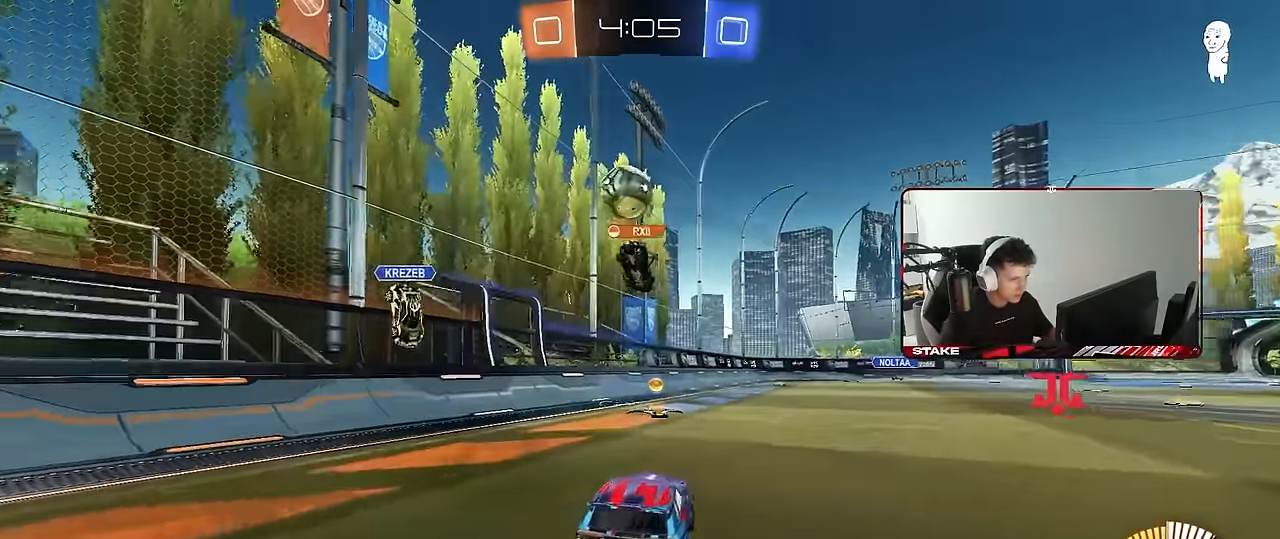
{"keys": [], "mouse": [], "events": [[50, "d", "down"], [50, "mouse_right", "down"], [100, "s", "down"], [150, "a", "down"], [150, "d", "up"], [150, "mouse_left", "up"], [200, "mouse_right", "up"], [283, "s", "up"], [433, "a", "up"]]}
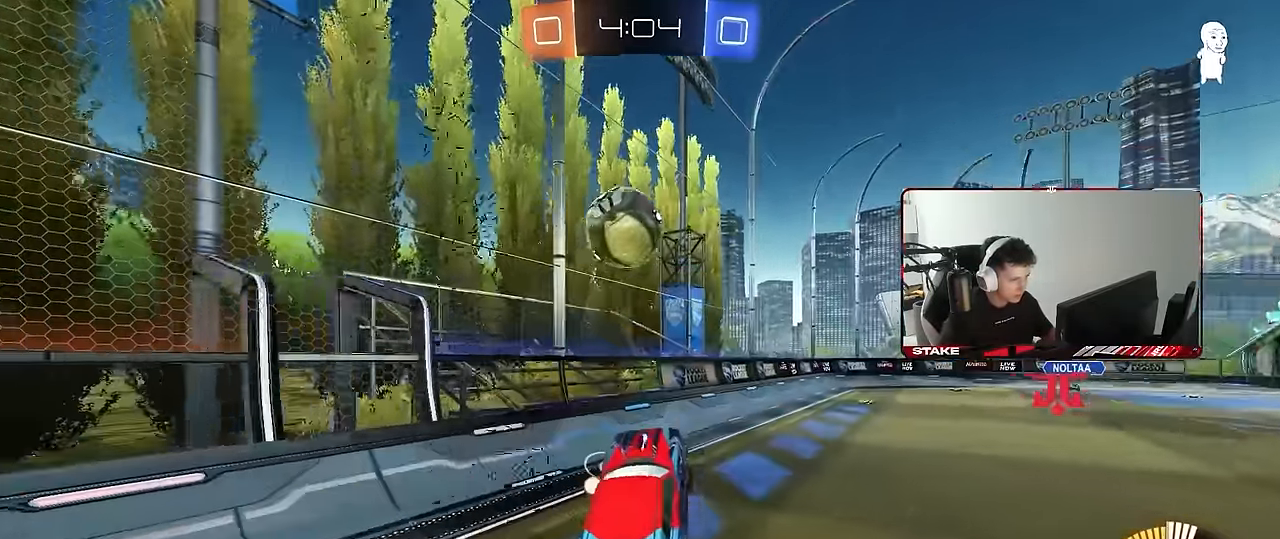
{"keys": ["a", "s", "shift"], "mouse": ["left"], "events": [[67, "a", "down"], [67, "w", "down"], [167, "mouse_right", "down"], [167, "shift", "down"], [200, "s", "down"], [200, "w", "up"], [350, "mouse_right", "up"], [350, "s", "up"], [433, "mouse_left", "down"], [483, "s", "down"]]}
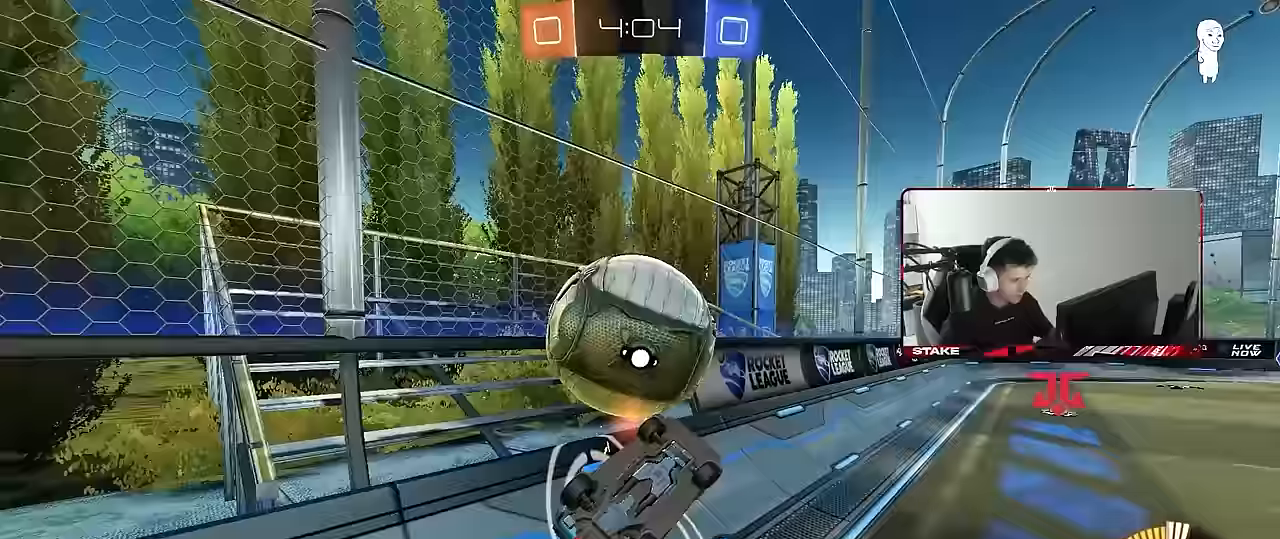
{"keys": ["d", "w"], "mouse": ["left"], "events": [[217, "d", "down"], [267, "a", "up"], [267, "shift", "up"], [317, "s", "up"], [450, "w", "down"]]}